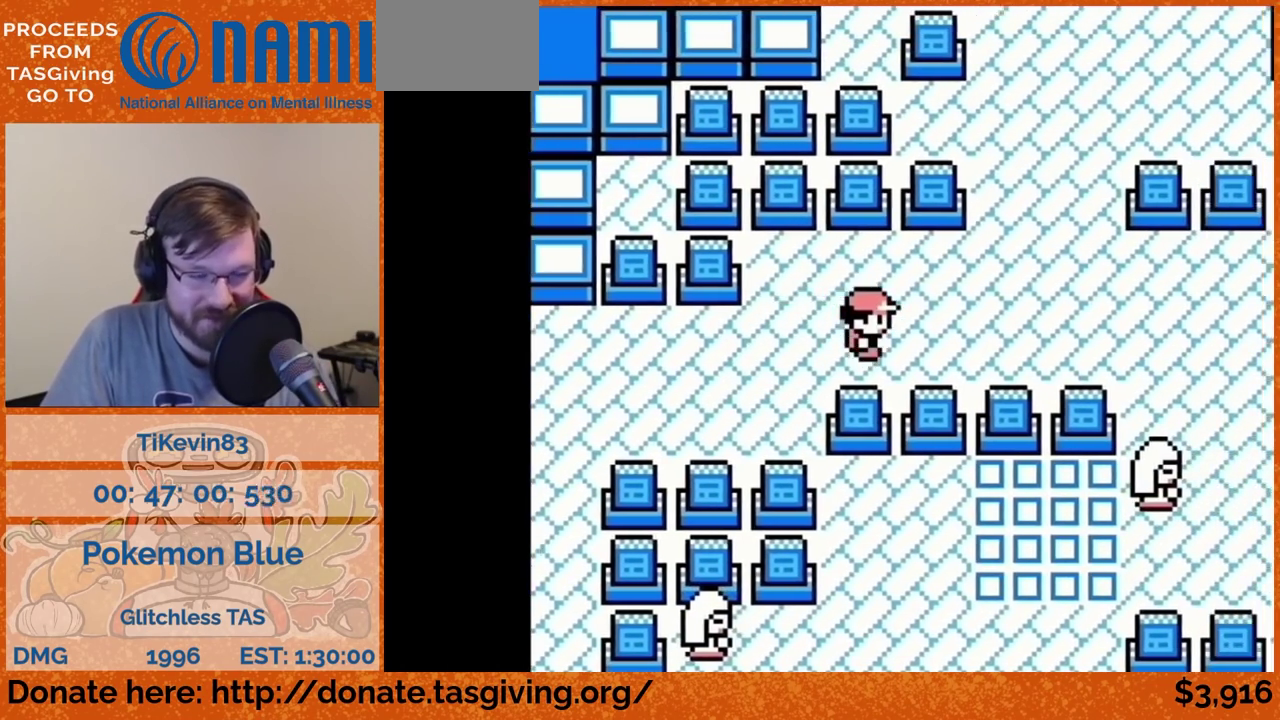
Gameplay with a controller (Nintendo layout); each line is a JSON object with the inputs held at the frame after it. "events" lists button and stick changes between this image and that frame as [ms after this image, input, new state], when the widget could be followed in between. Not read: L3 R3.
{"buttons": ["DPAD_RIGHT"]}
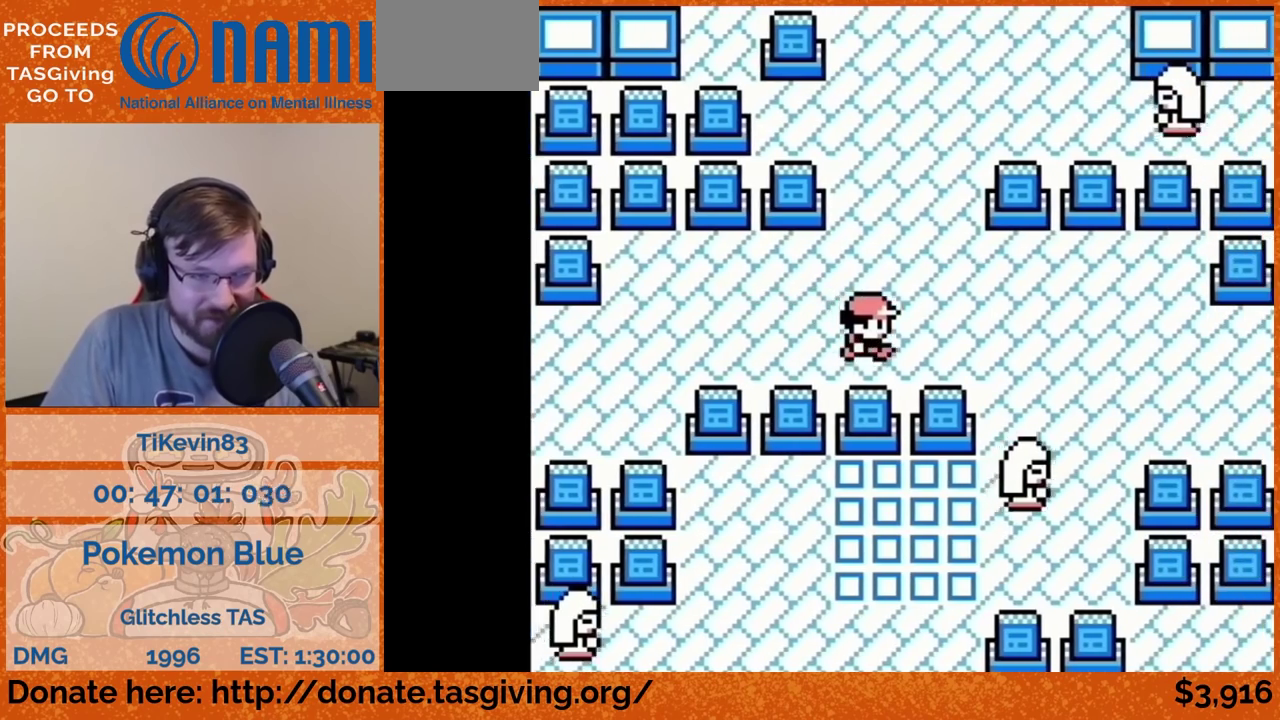
{"buttons": ["DPAD_RIGHT"]}
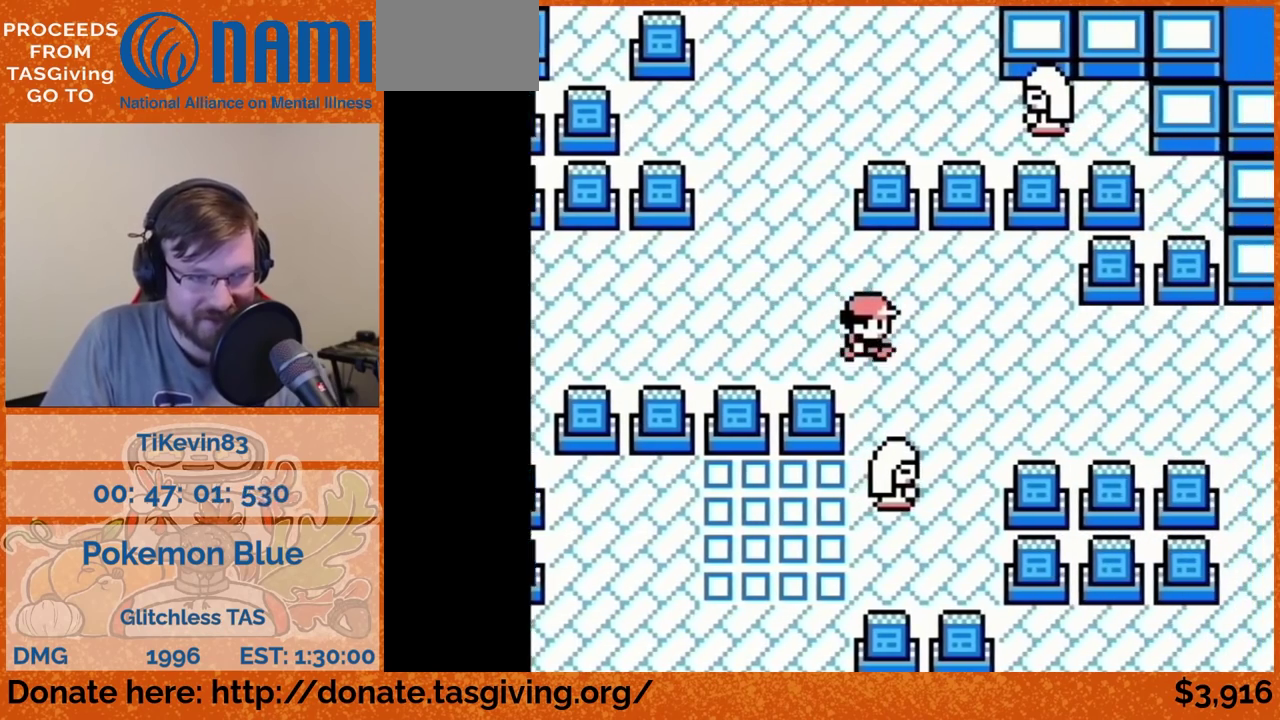
{"buttons": ["DPAD_DOWN"], "events": [[217, "DPAD_DOWN", "down"], [217, "DPAD_RIGHT", "up"]]}
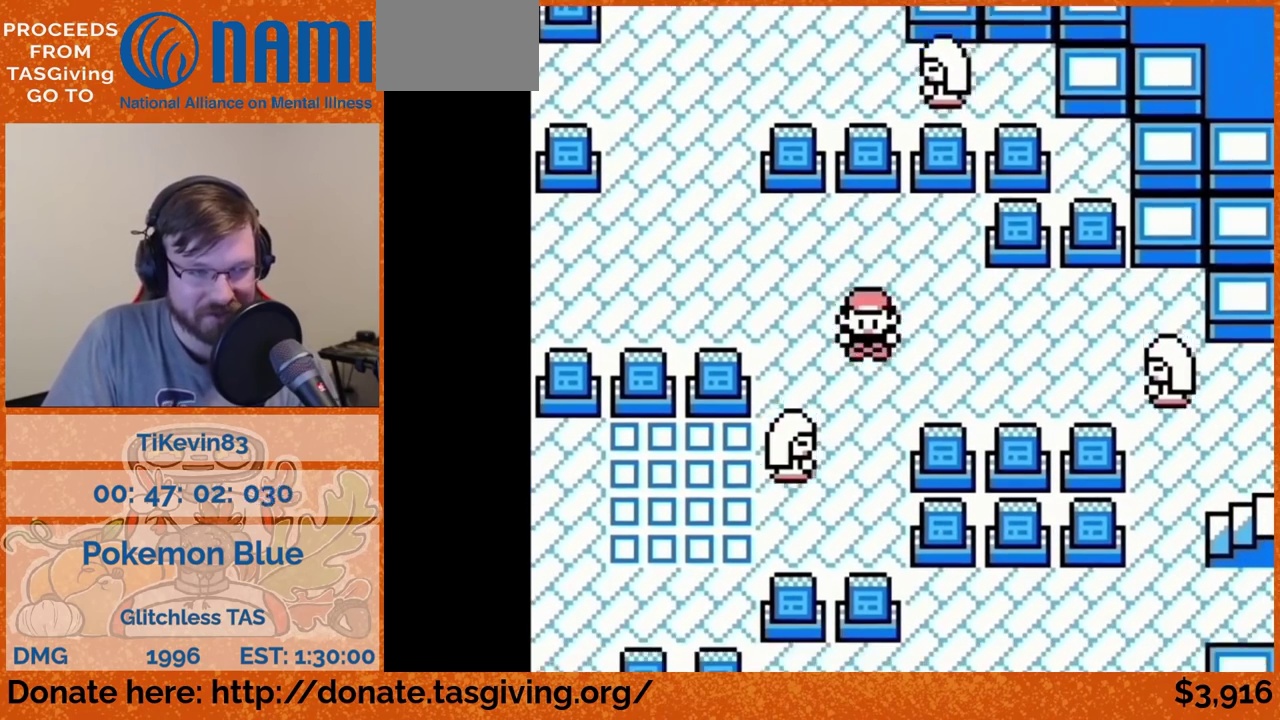
{"buttons": ["DPAD_DOWN"]}
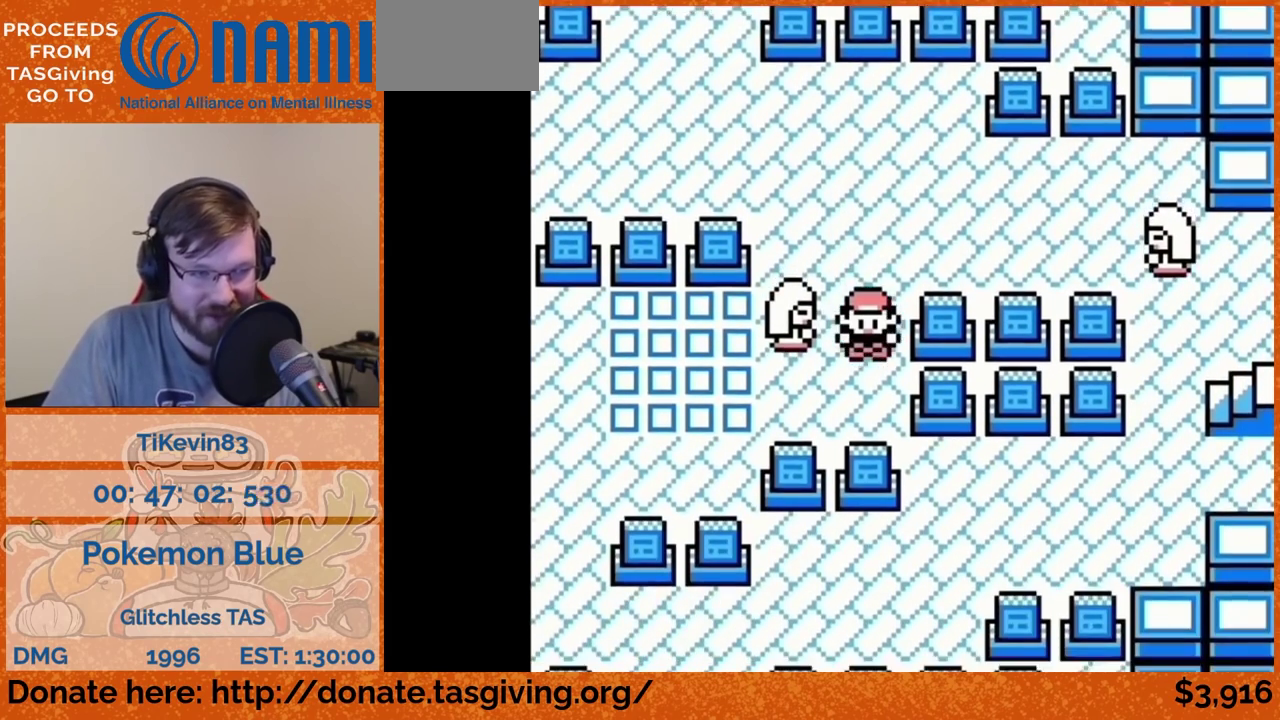
{"buttons": ["DPAD_LEFT"], "events": [[67, "DPAD_DOWN", "up"], [67, "DPAD_LEFT", "down"]]}
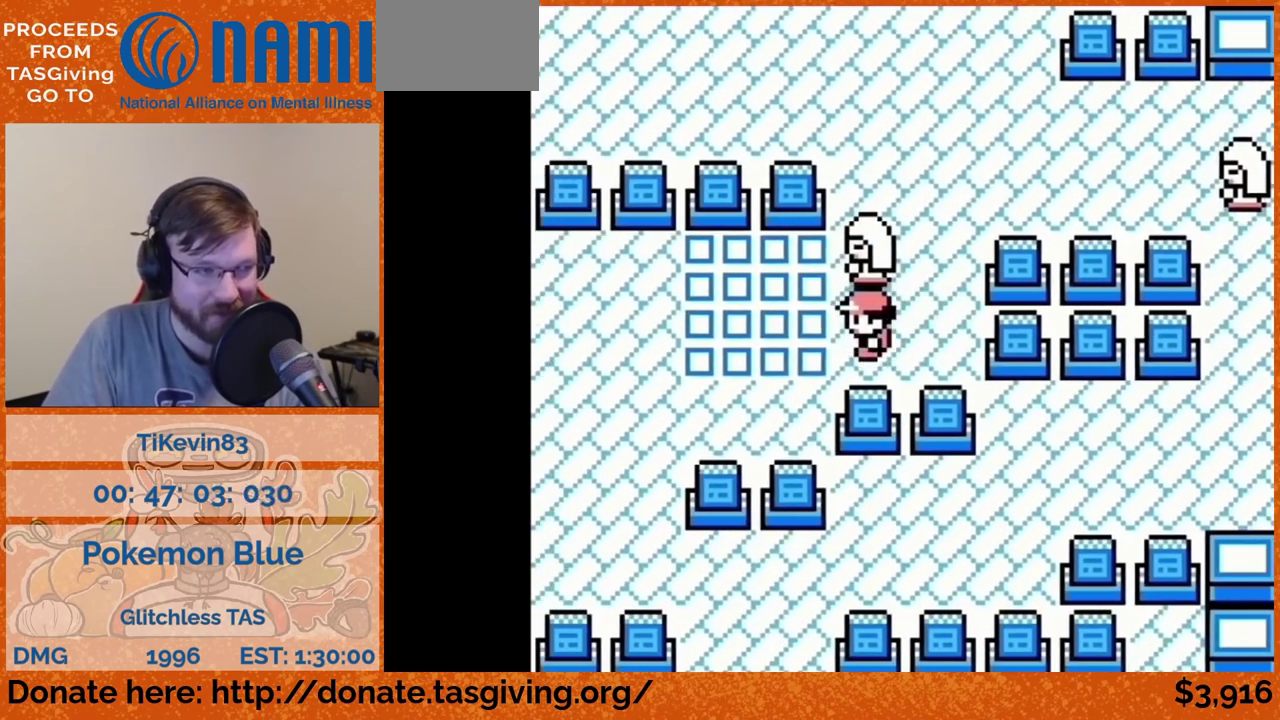
{"buttons": [], "events": [[150, "DPAD_LEFT", "up"]]}
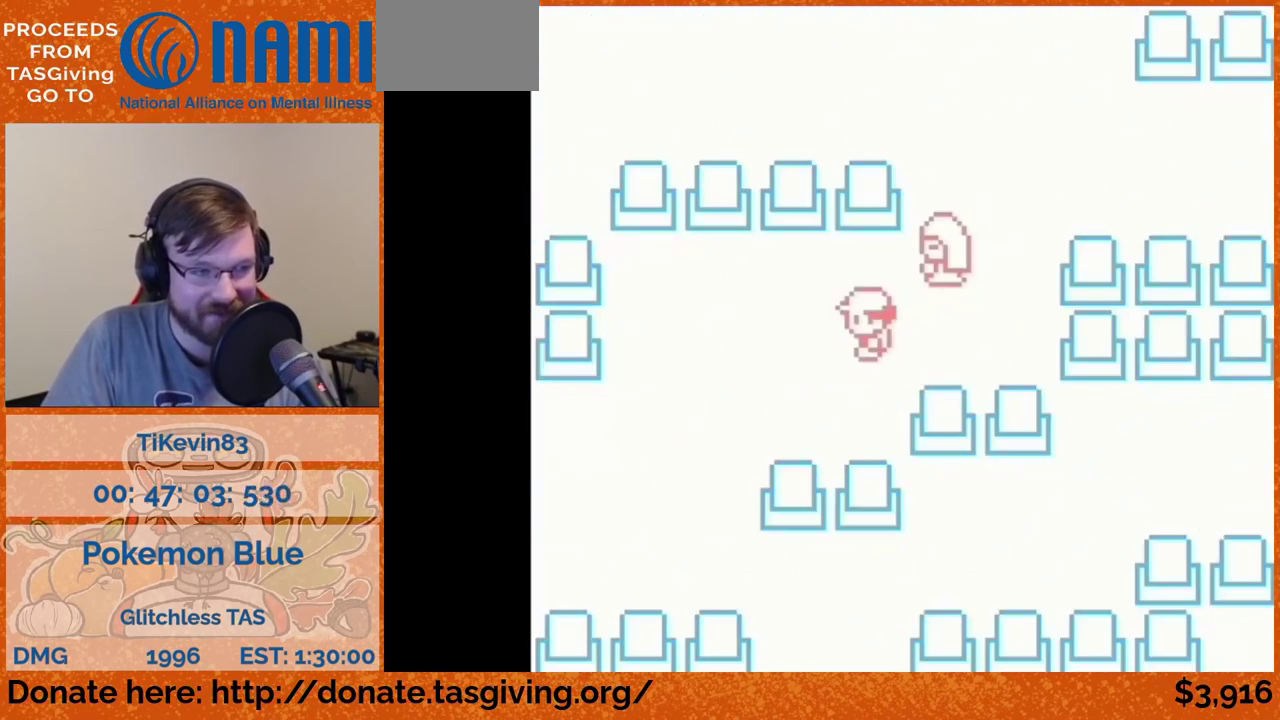
{"buttons": []}
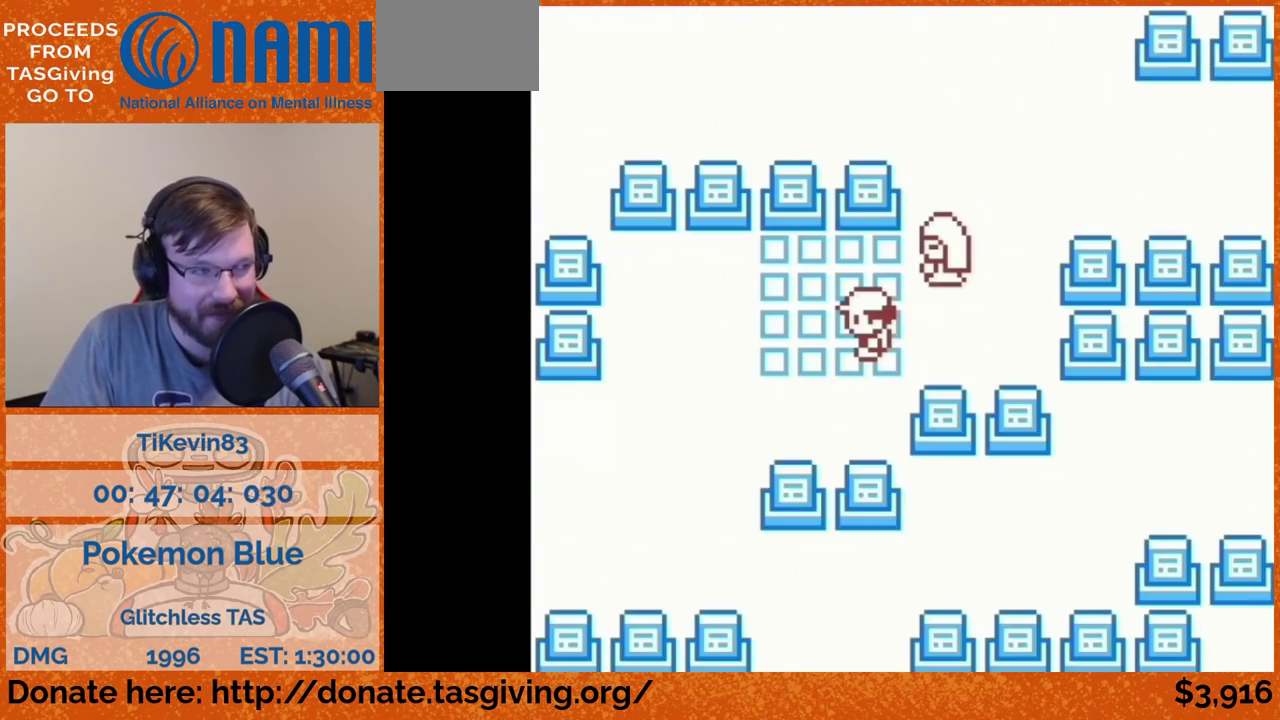
{"buttons": []}
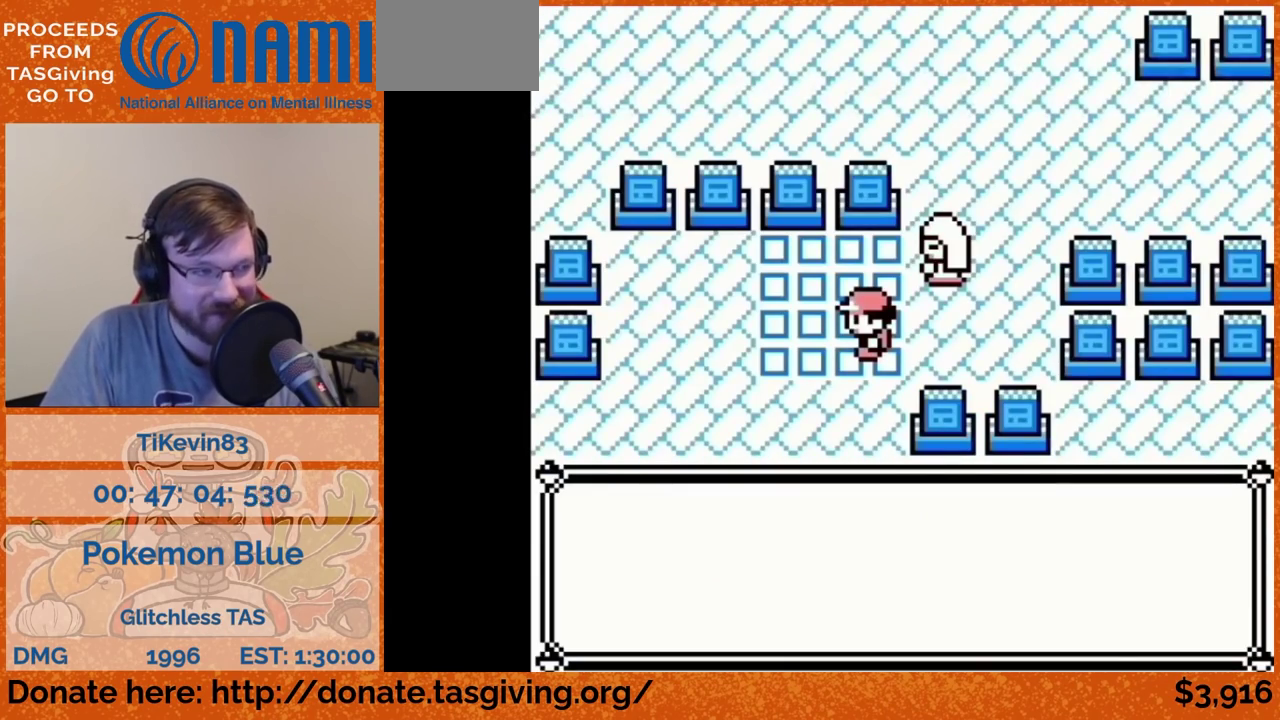
{"buttons": []}
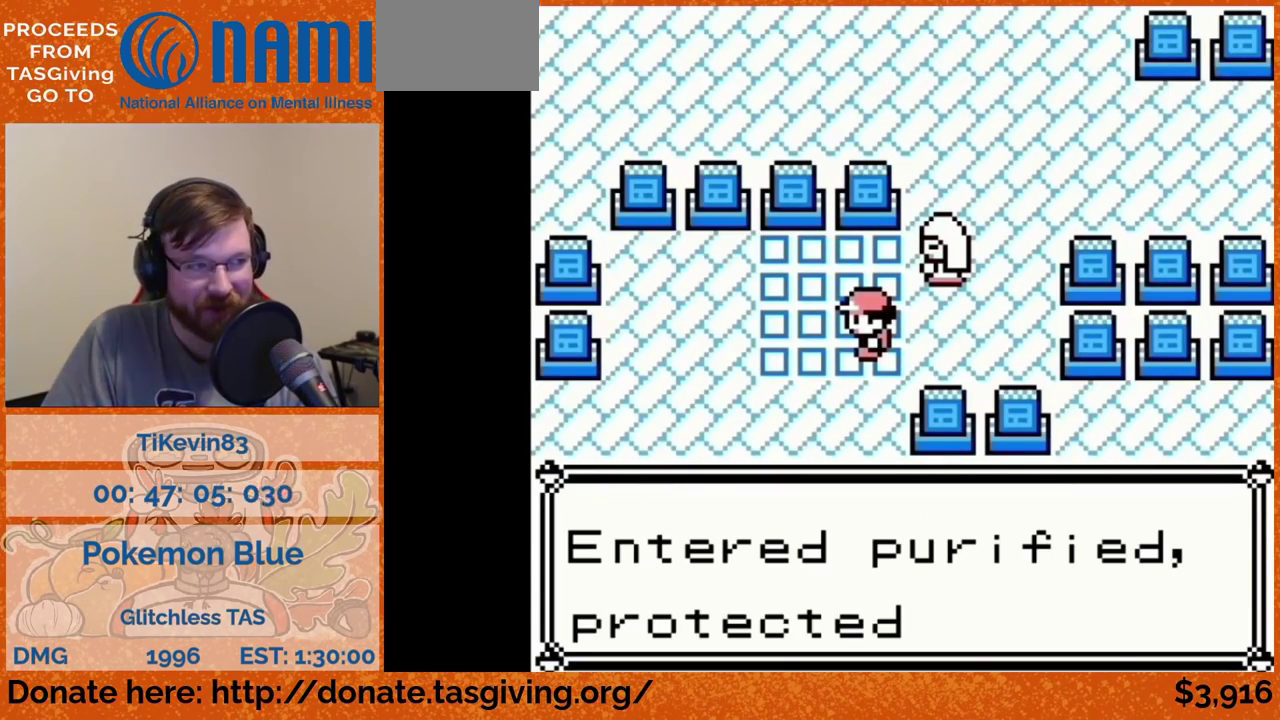
{"buttons": [], "events": [[100, "B", "down"], [117, "B", "up"]]}
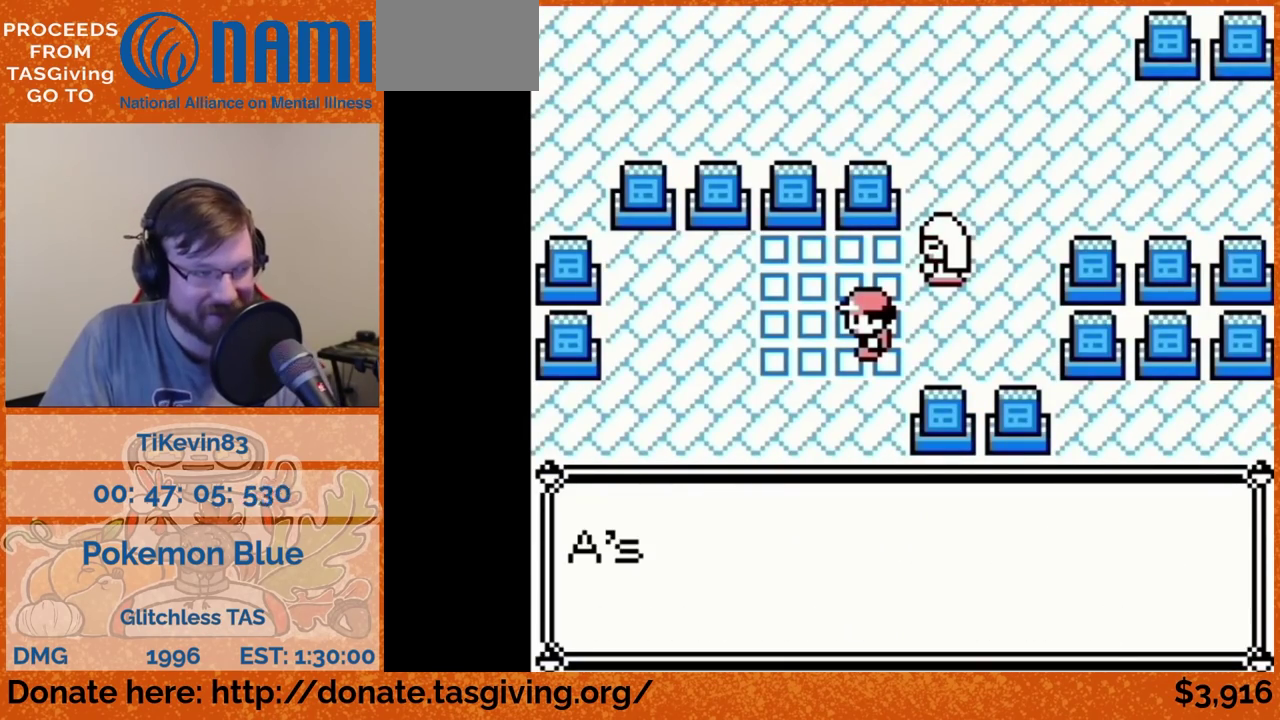
{"buttons": ["DPAD_LEFT"], "events": [[417, "B", "down"], [433, "B", "up"], [433, "DPAD_LEFT", "down"]]}
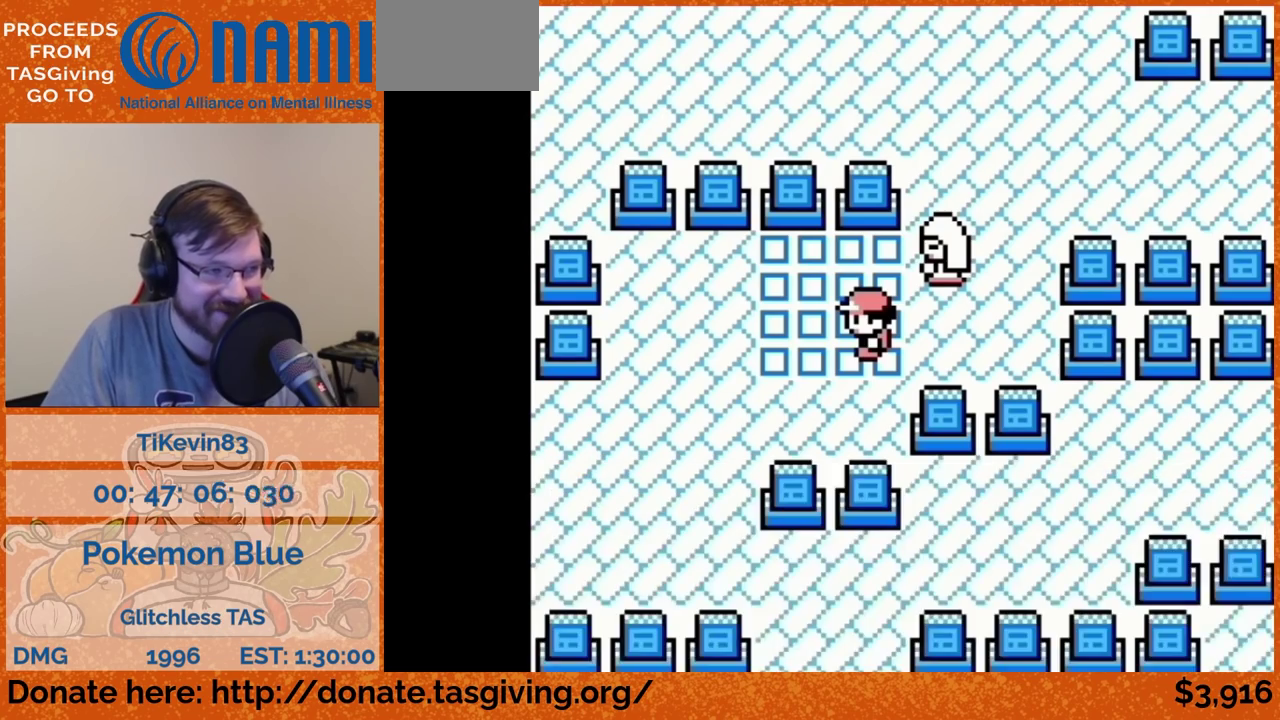
{"buttons": ["DPAD_DOWN"], "events": [[467, "DPAD_DOWN", "down"], [467, "DPAD_LEFT", "up"]]}
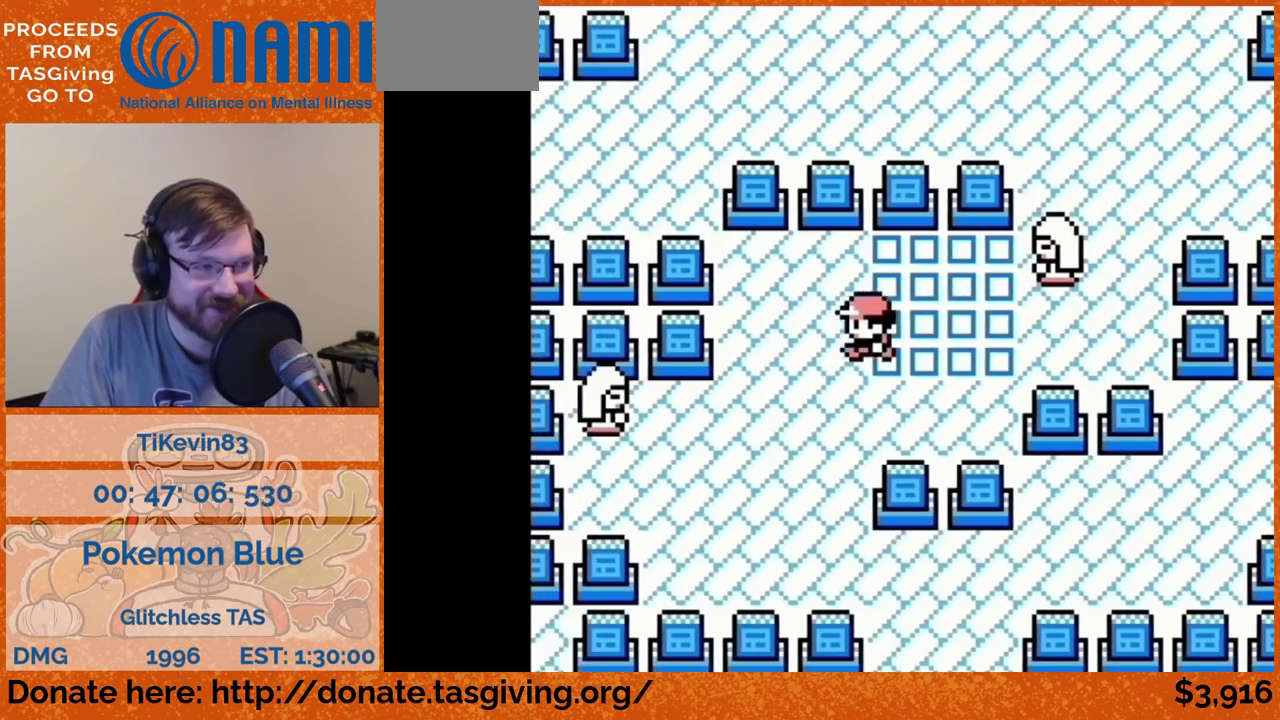
{"buttons": ["DPAD_DOWN"]}
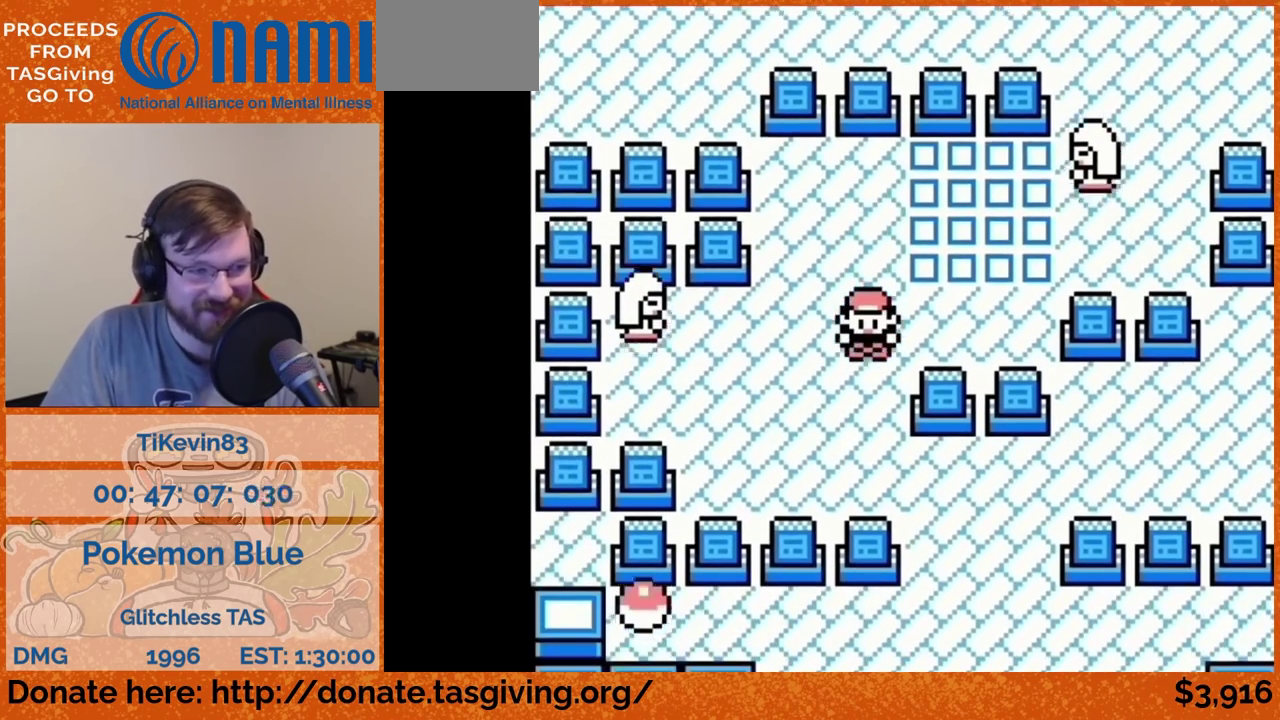
{"buttons": ["DPAD_RIGHT"], "events": [[200, "DPAD_DOWN", "up"], [200, "DPAD_RIGHT", "down"]]}
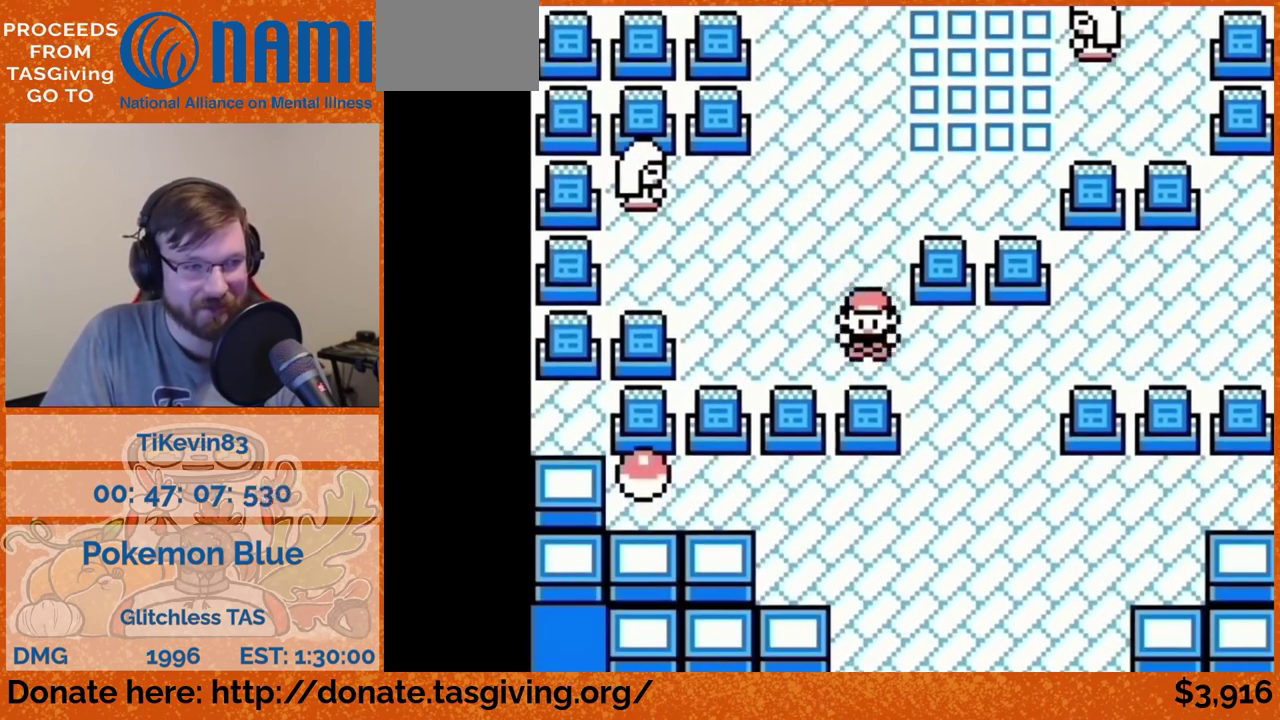
{"buttons": ["DPAD_RIGHT"]}
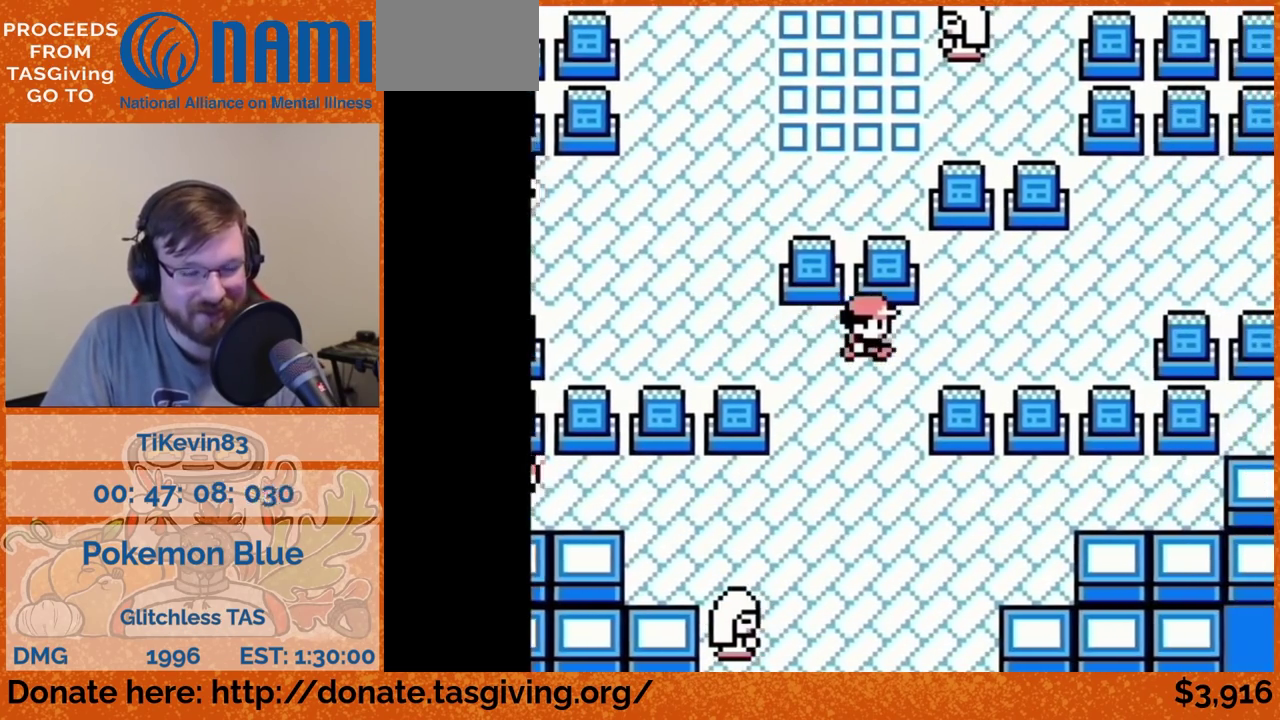
{"buttons": ["DPAD_RIGHT"], "events": [[250, "DPAD_RIGHT", "up"], [250, "DPAD_UP", "down"], [450, "DPAD_RIGHT", "down"], [450, "DPAD_UP", "up"]]}
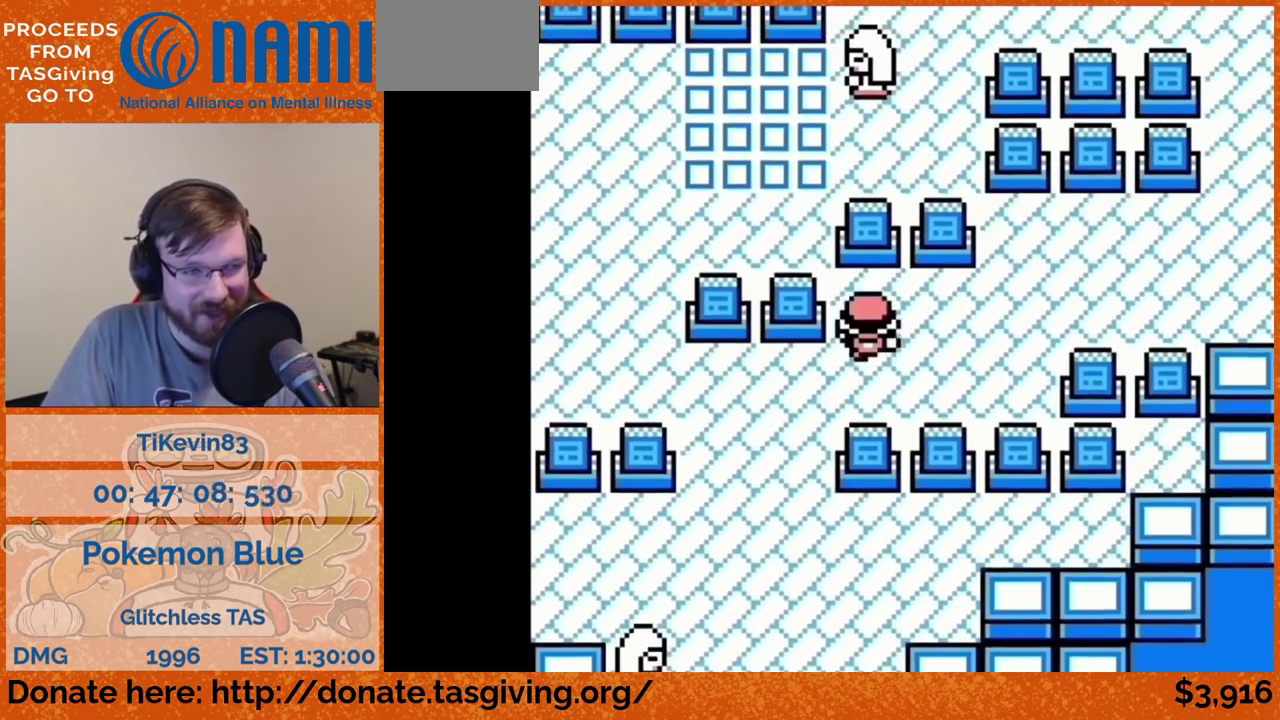
{"buttons": ["DPAD_RIGHT"]}
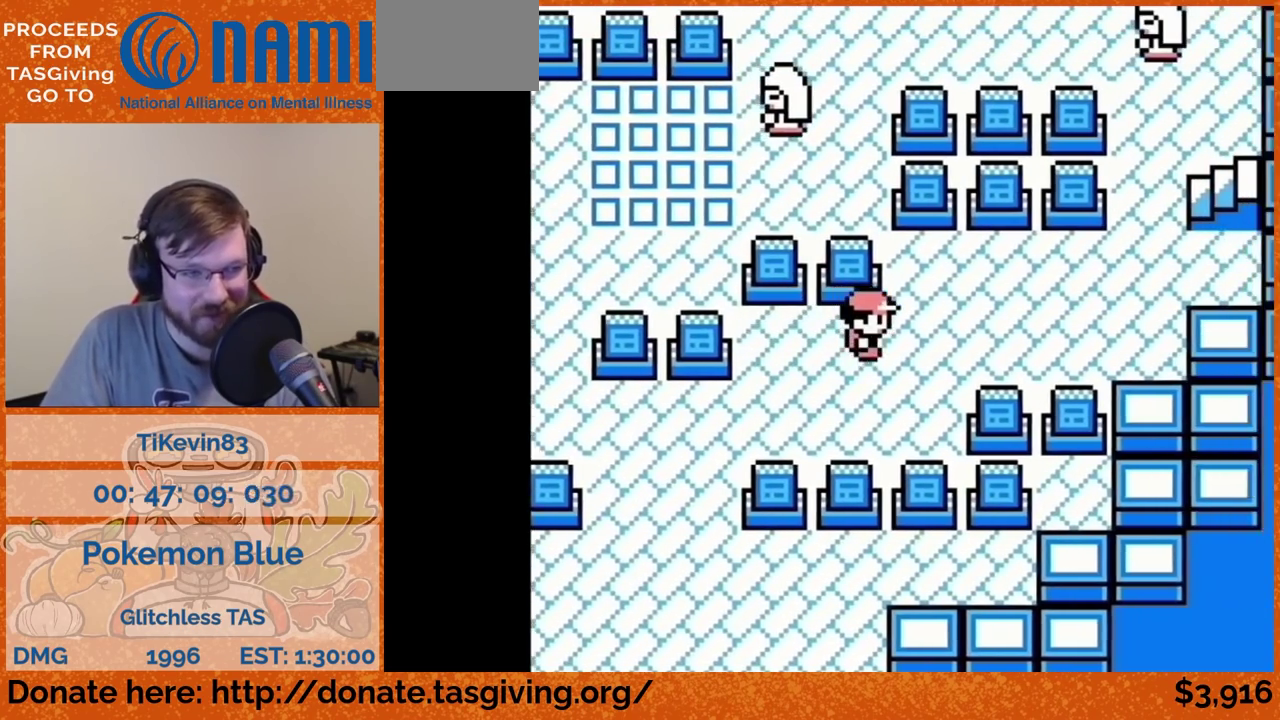
{"buttons": ["DPAD_RIGHT"]}
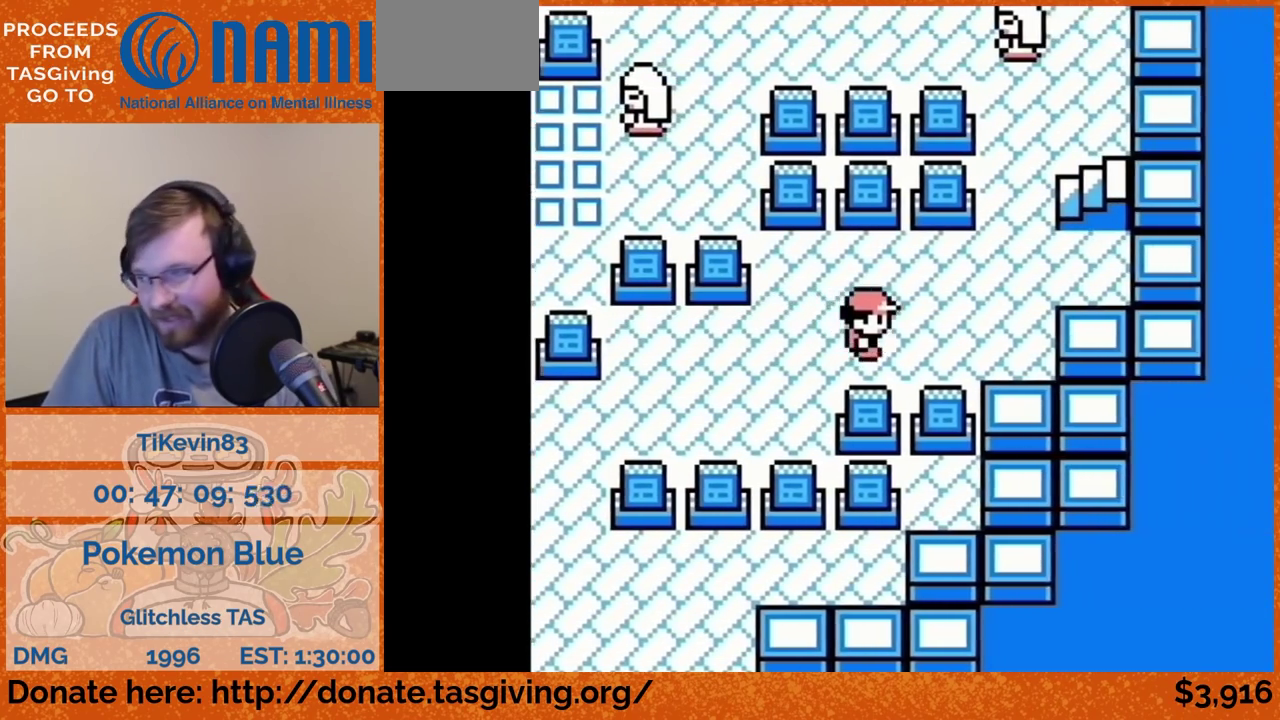
{"buttons": ["DPAD_UP"], "events": [[483, "DPAD_RIGHT", "up"], [483, "DPAD_UP", "down"]]}
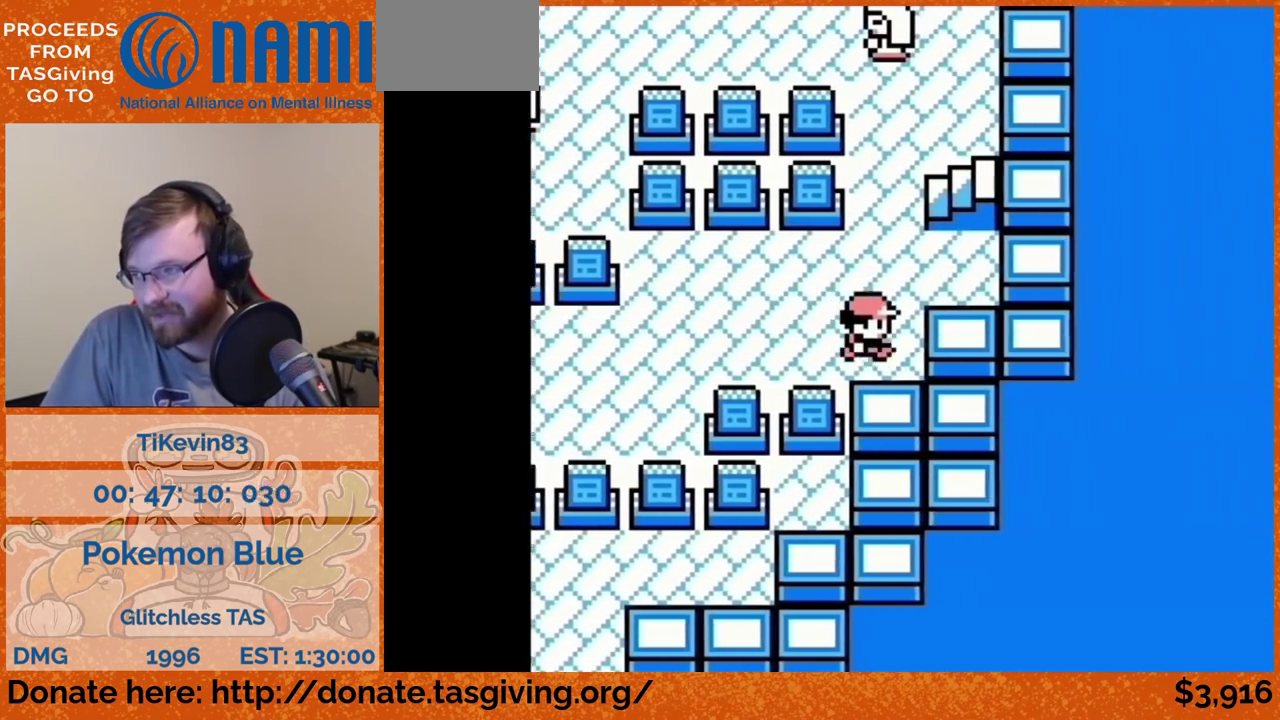
{"buttons": ["DPAD_UP"]}
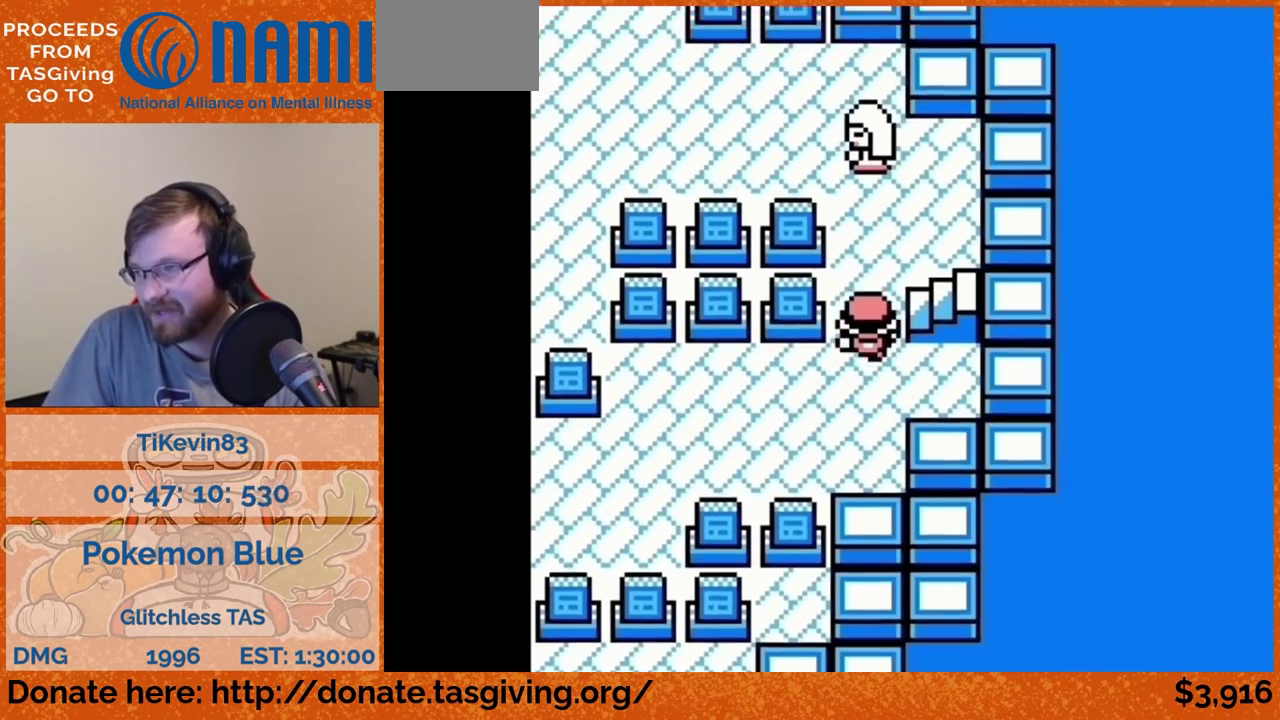
{"buttons": ["DPAD_LEFT"], "events": [[100, "DPAD_RIGHT", "down"], [100, "DPAD_UP", "up"], [333, "DPAD_LEFT", "down"], [333, "DPAD_RIGHT", "up"]]}
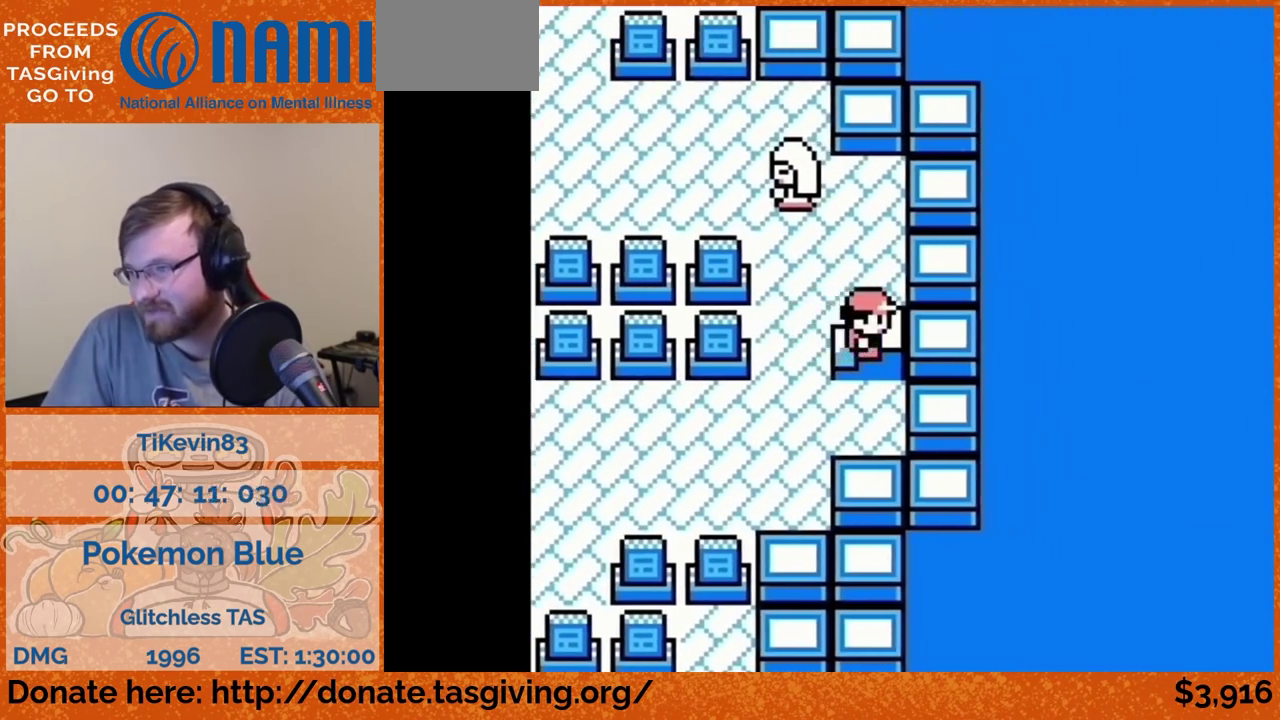
{"buttons": ["DPAD_LEFT"]}
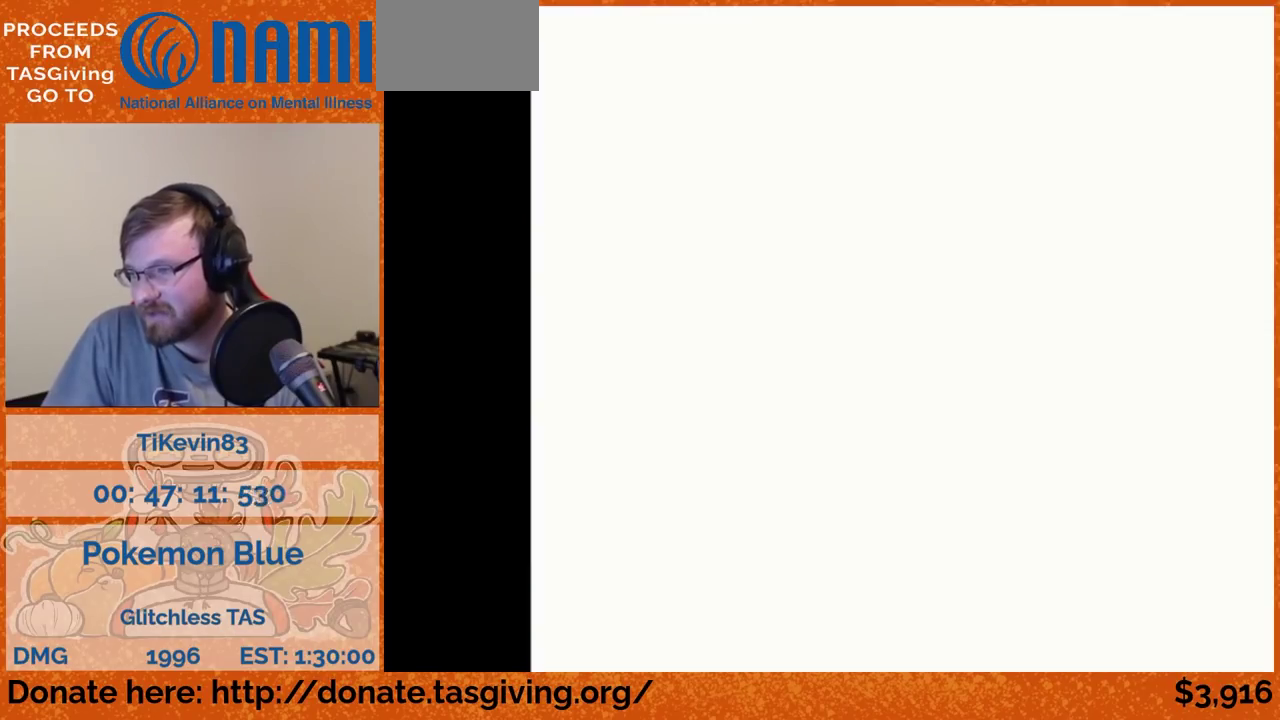
{"buttons": ["DPAD_LEFT"]}
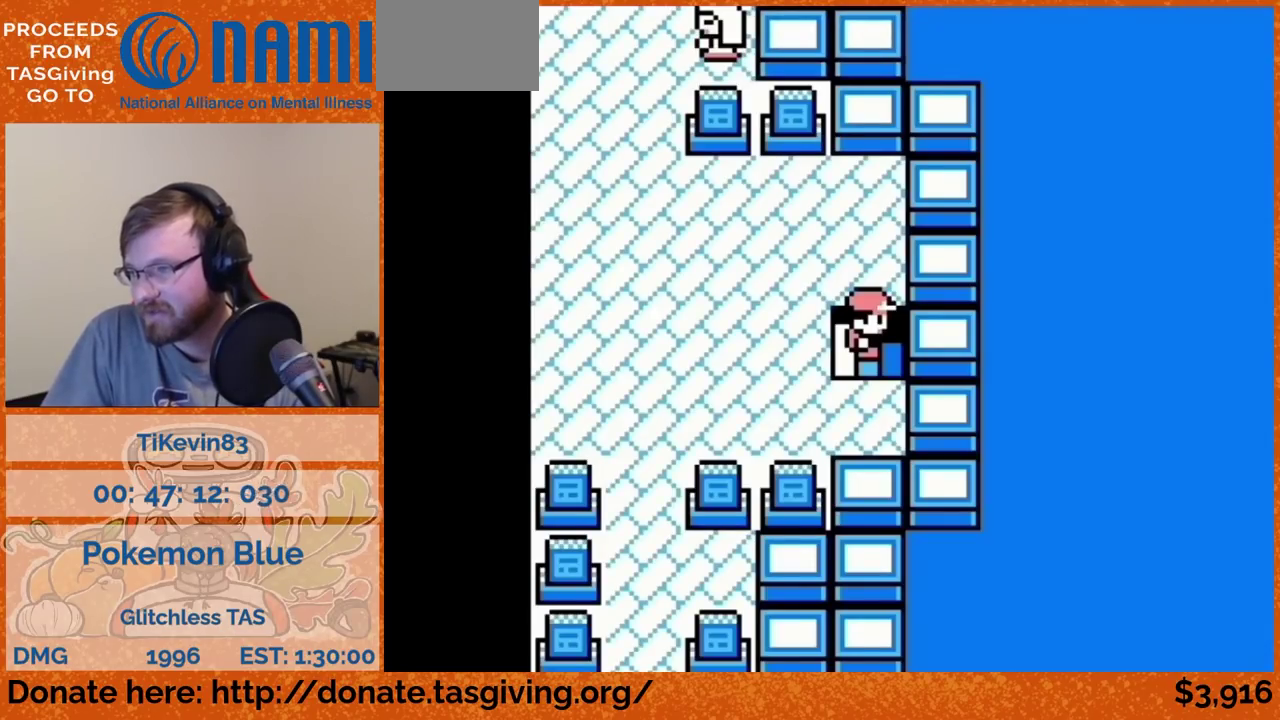
{"buttons": ["DPAD_LEFT"]}
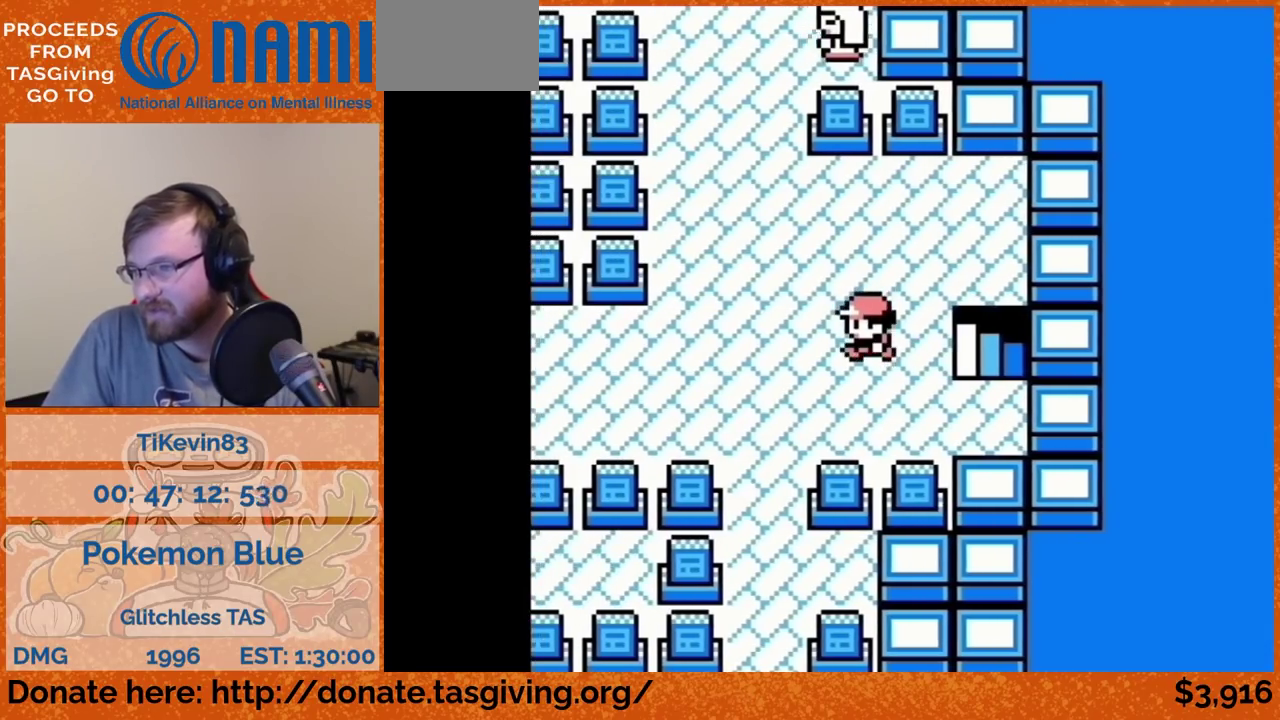
{"buttons": ["DPAD_UP"], "events": [[317, "DPAD_LEFT", "up"], [317, "DPAD_UP", "down"]]}
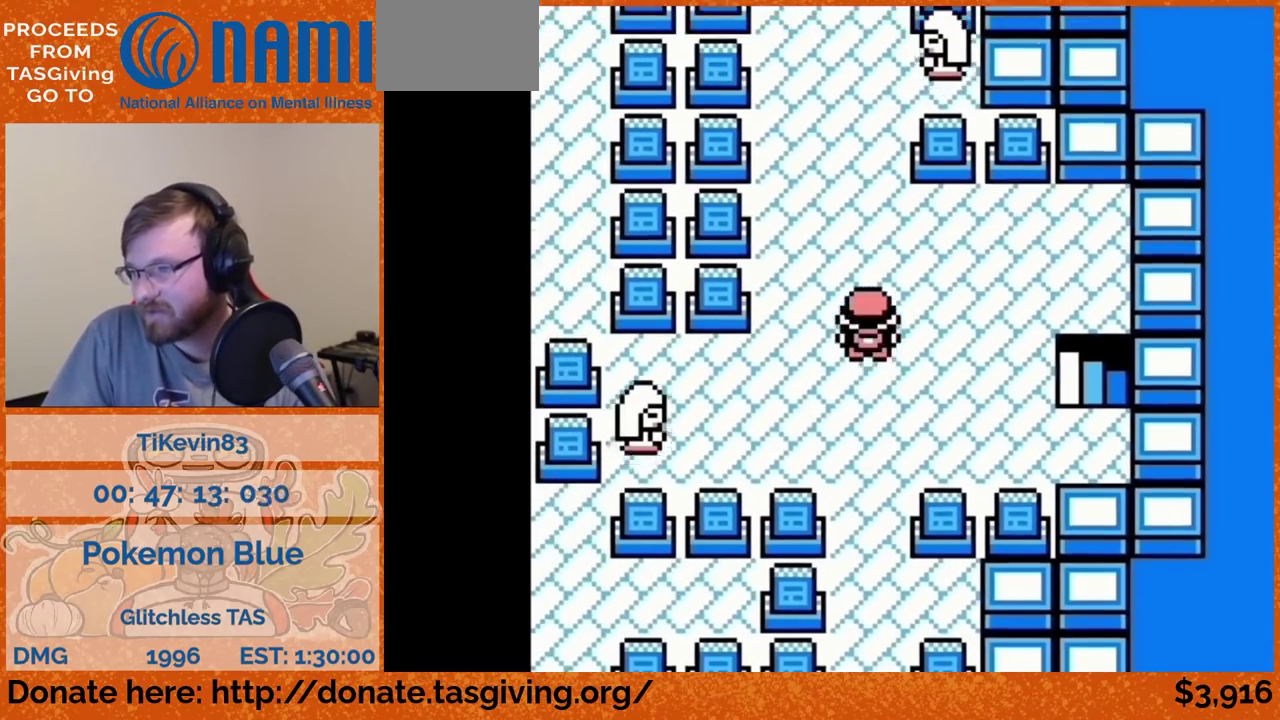
{"buttons": ["DPAD_UP"]}
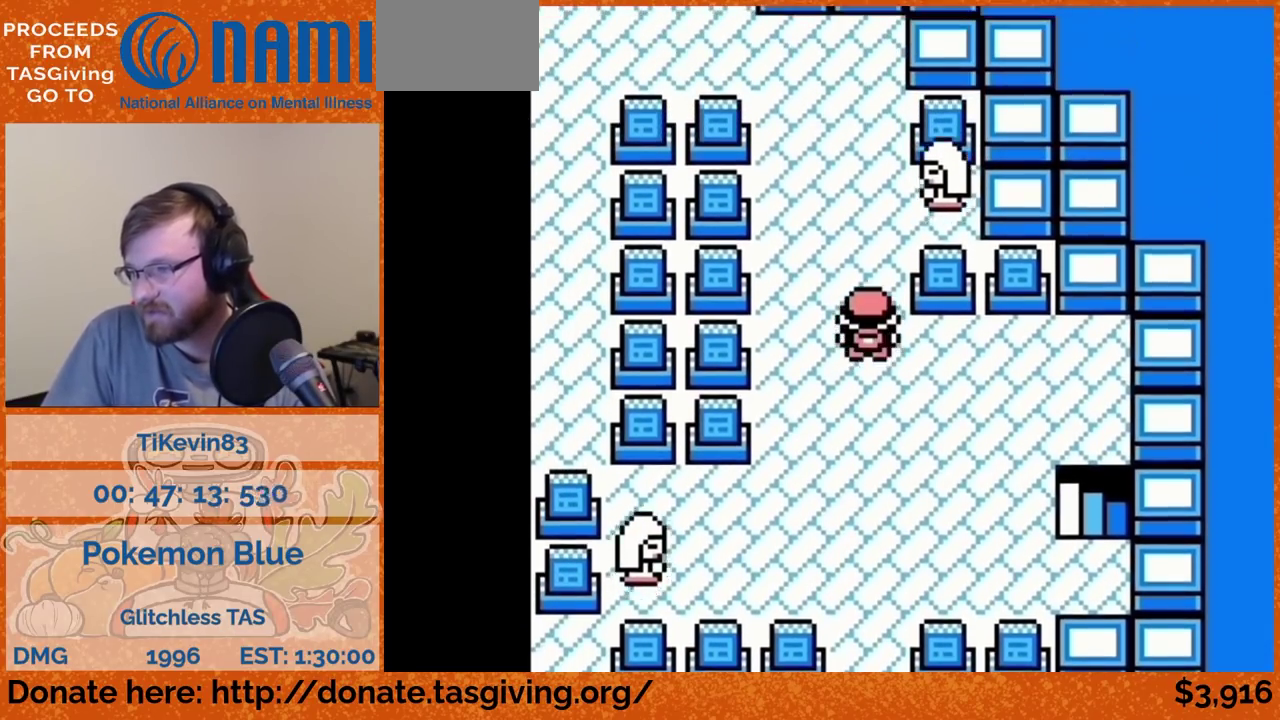
{"buttons": [], "events": [[417, "DPAD_UP", "up"]]}